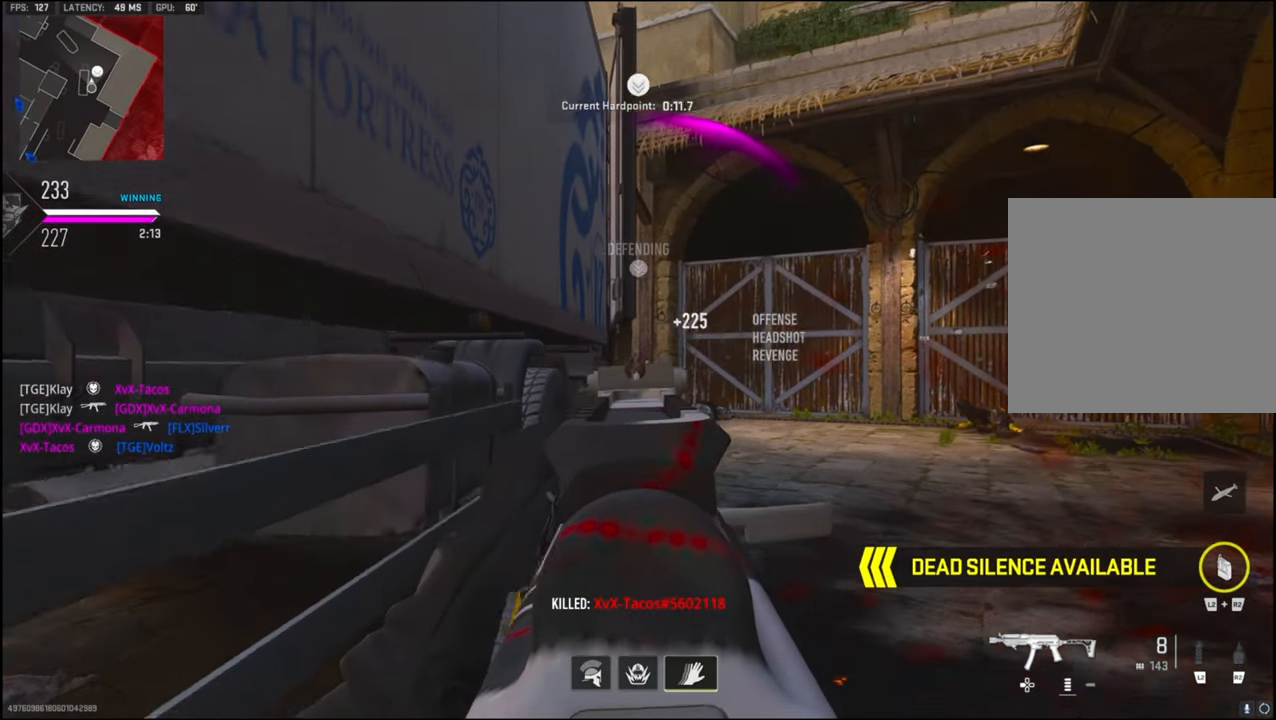
Gameplay with a controller (PlayStation layout); each line is a JSON object with the inputs held at the frame after it. "events" lists button and stick changes between this image and that frame as [ms after this image, input, new state], when the widget could be followed in between.
{"buttons": ["L1"], "left_stick": "center", "right_stick": "up", "events": [[284, "R3", "up"], [417, "right_stick", "up"]]}
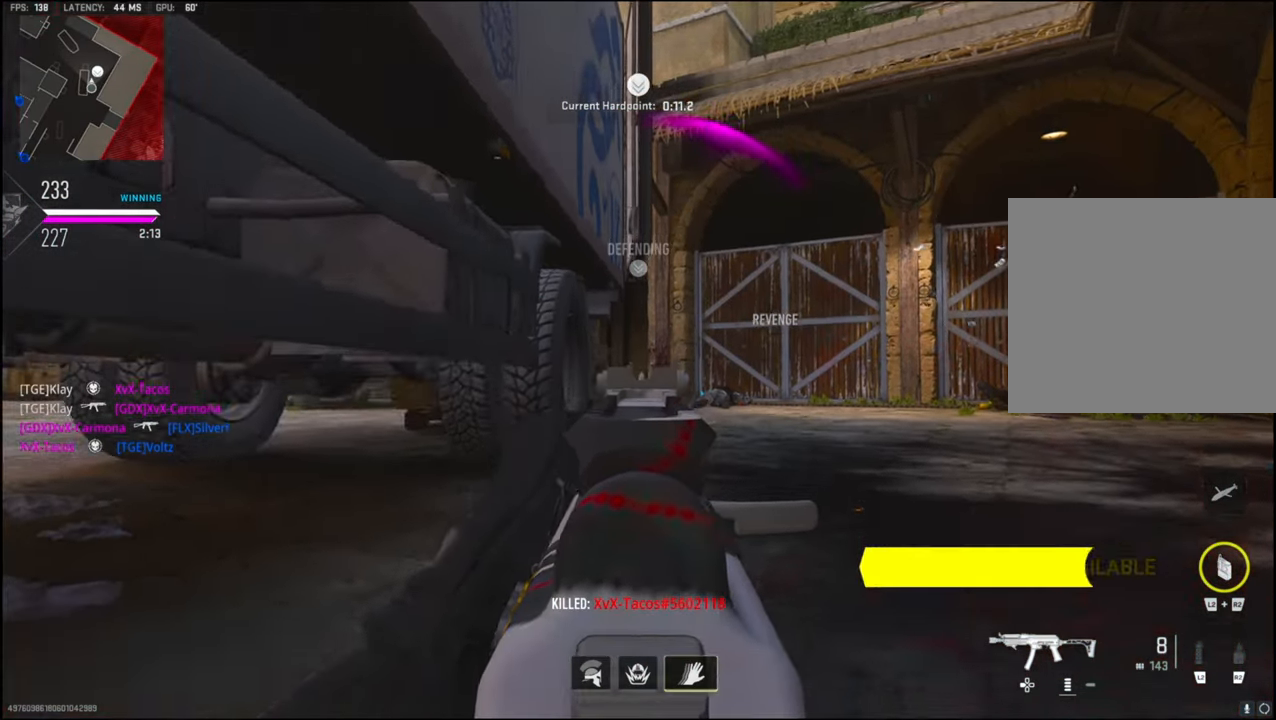
{"buttons": ["CROSS", "L1", "R1"], "left_stick": "center", "right_stick": "down", "events": [[117, "right_stick", "center"], [350, "left_stick", "left"], [367, "right_stick", "left"], [384, "R1", "down"], [417, "right_stick", "down"], [467, "CROSS", "down"], [484, "left_stick", "center"]]}
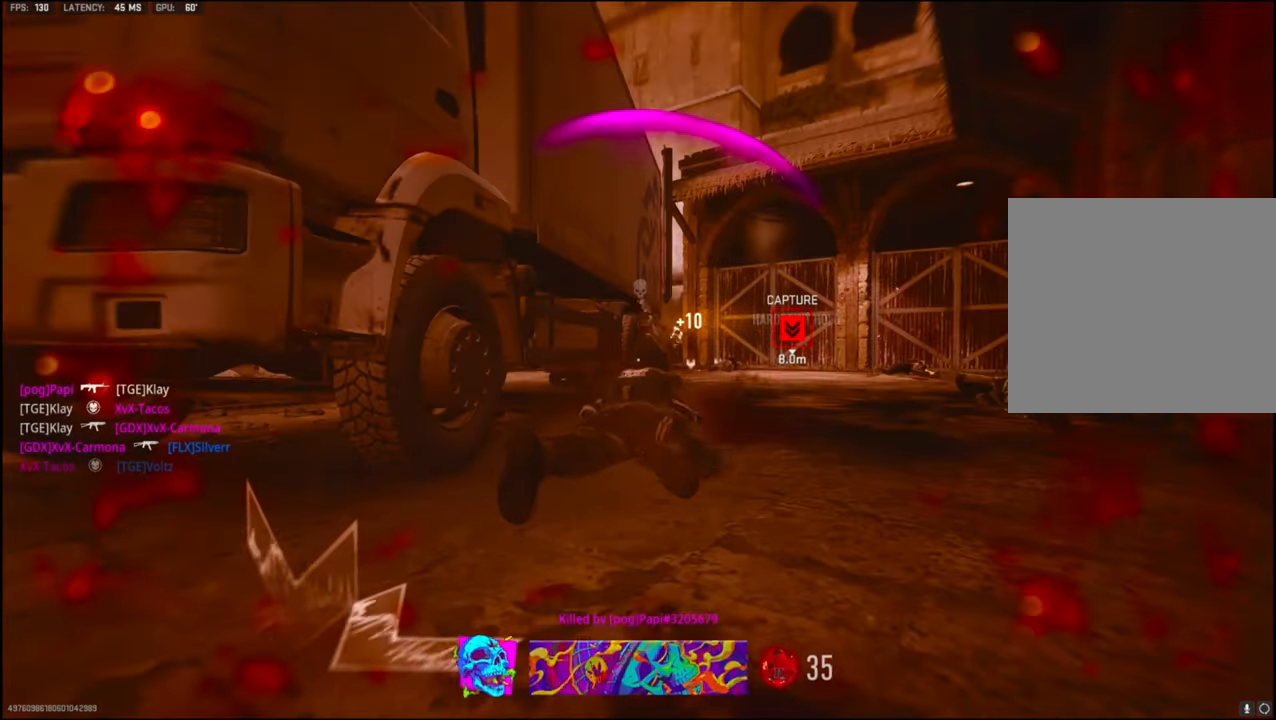
{"buttons": ["SQUARE"], "left_stick": "center", "right_stick": "center", "events": [[34, "right_stick", "down-left"], [84, "CROSS", "up"], [84, "L1", "up"], [84, "R1", "up"], [167, "right_stick", "center"], [267, "SQUARE", "down"], [350, "SQUARE", "up"], [417, "SQUARE", "down"]]}
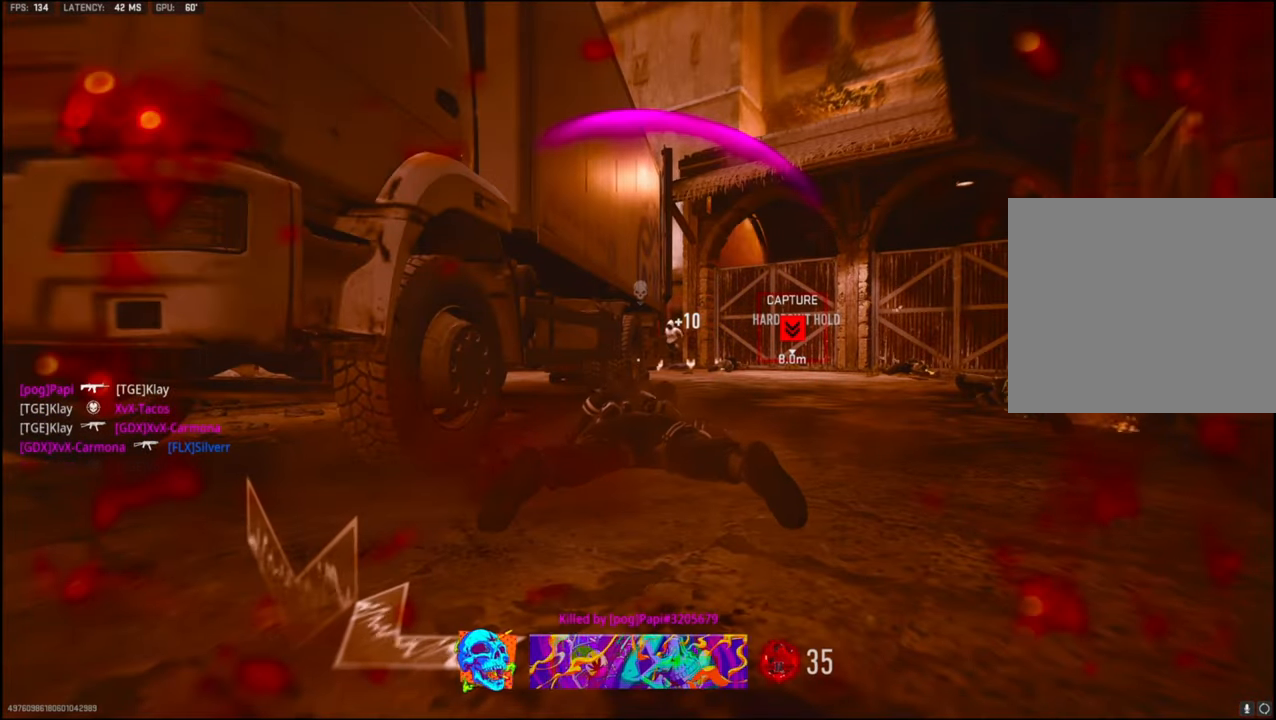
{"buttons": ["SQUARE"], "left_stick": "up-right", "right_stick": "center", "events": [[50, "SQUARE", "up"], [134, "SQUARE", "down"], [250, "SQUARE", "up"], [300, "SQUARE", "down"], [400, "SQUARE", "up"], [467, "SQUARE", "down"], [467, "left_stick", "up-right"]]}
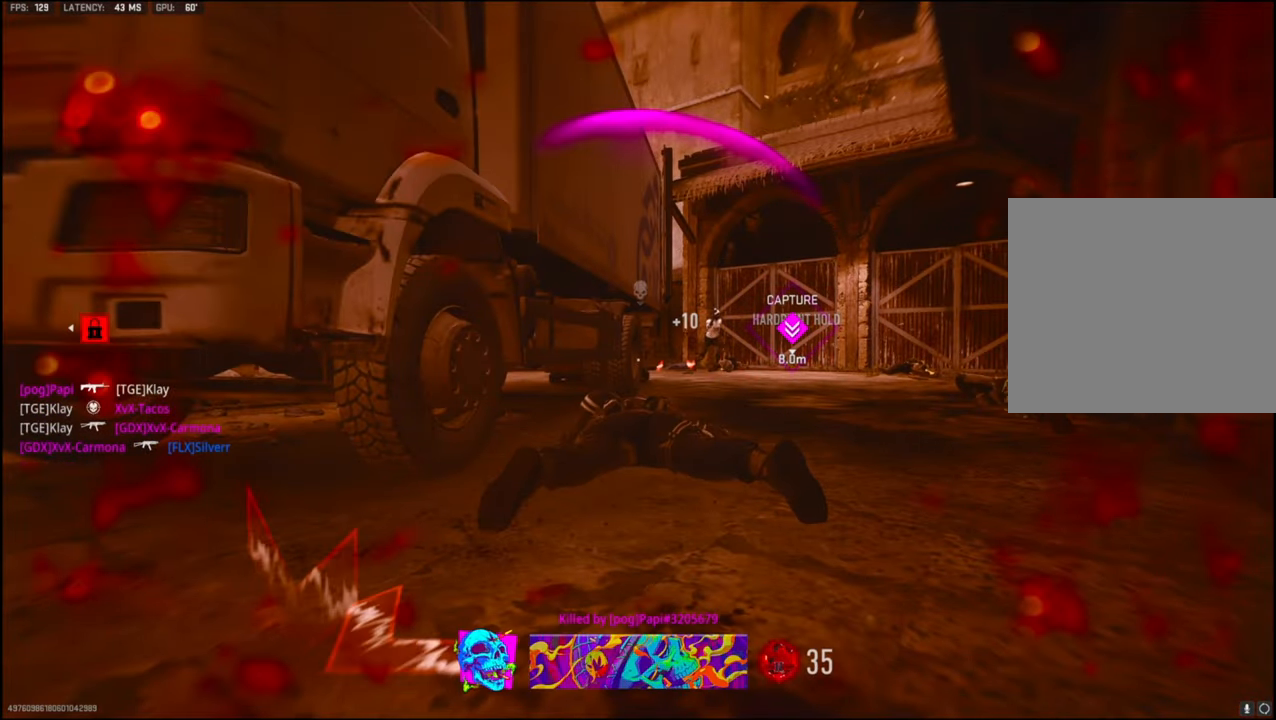
{"buttons": [], "left_stick": "up-right", "right_stick": "center", "events": [[84, "SQUARE", "up"], [150, "SQUARE", "down"], [283, "SQUARE", "up"], [366, "SQUARE", "down"], [483, "SQUARE", "up"]]}
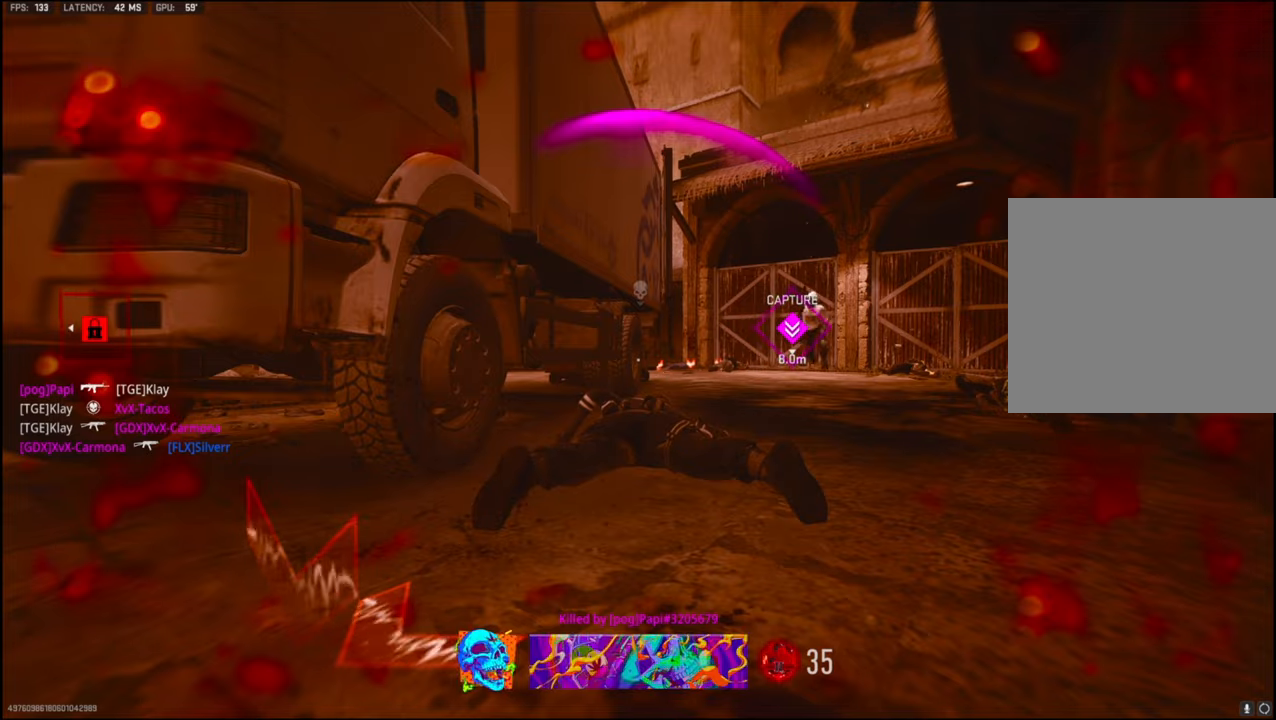
{"buttons": ["SQUARE"], "left_stick": "up-right", "right_stick": "center", "events": [[66, "SQUARE", "down"], [183, "SQUARE", "up"], [316, "SQUARE", "down"], [400, "SQUARE", "up"], [500, "SQUARE", "down"]]}
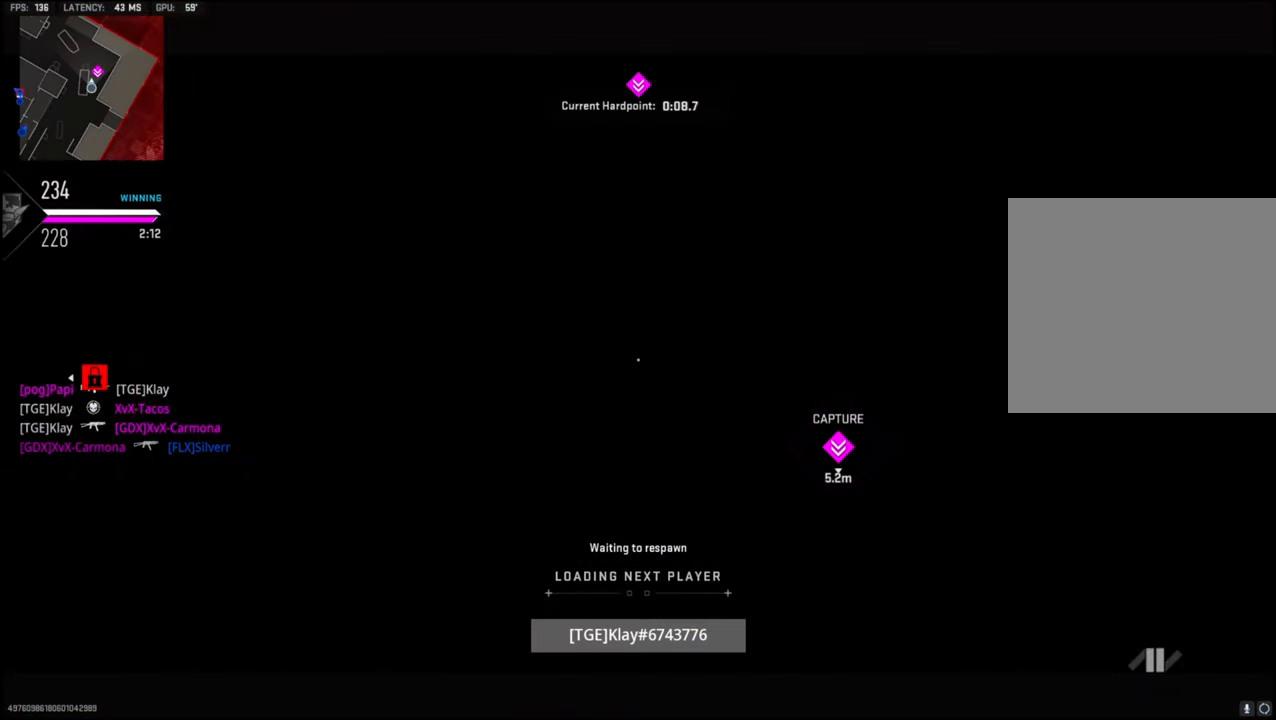
{"buttons": [], "left_stick": "up-right", "right_stick": "center", "events": [[116, "SQUARE", "up"], [200, "SQUARE", "down"], [300, "SQUARE", "up"], [433, "SQUARE", "down"], [483, "SQUARE", "up"]]}
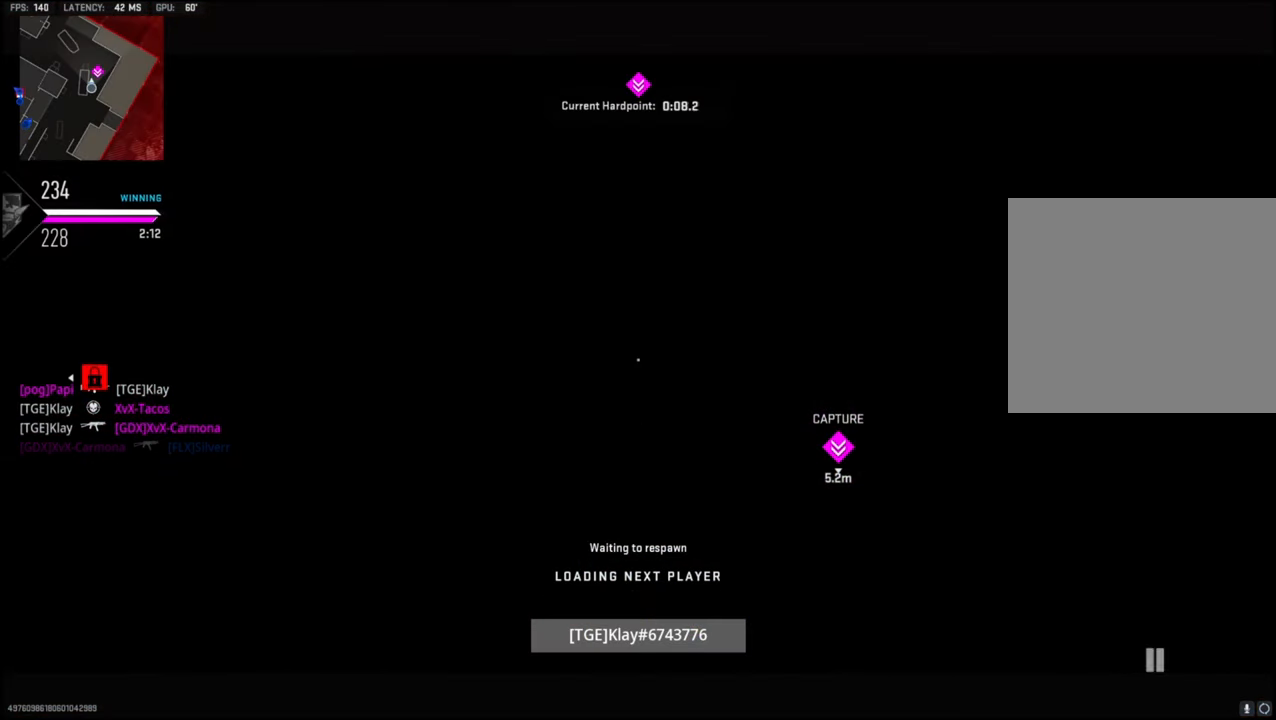
{"buttons": ["SQUARE"], "left_stick": "up", "right_stick": "center", "events": [[83, "SQUARE", "down"], [166, "SQUARE", "up"], [233, "SQUARE", "down"], [233, "left_stick", "up"], [350, "SQUARE", "up"], [433, "SQUARE", "down"]]}
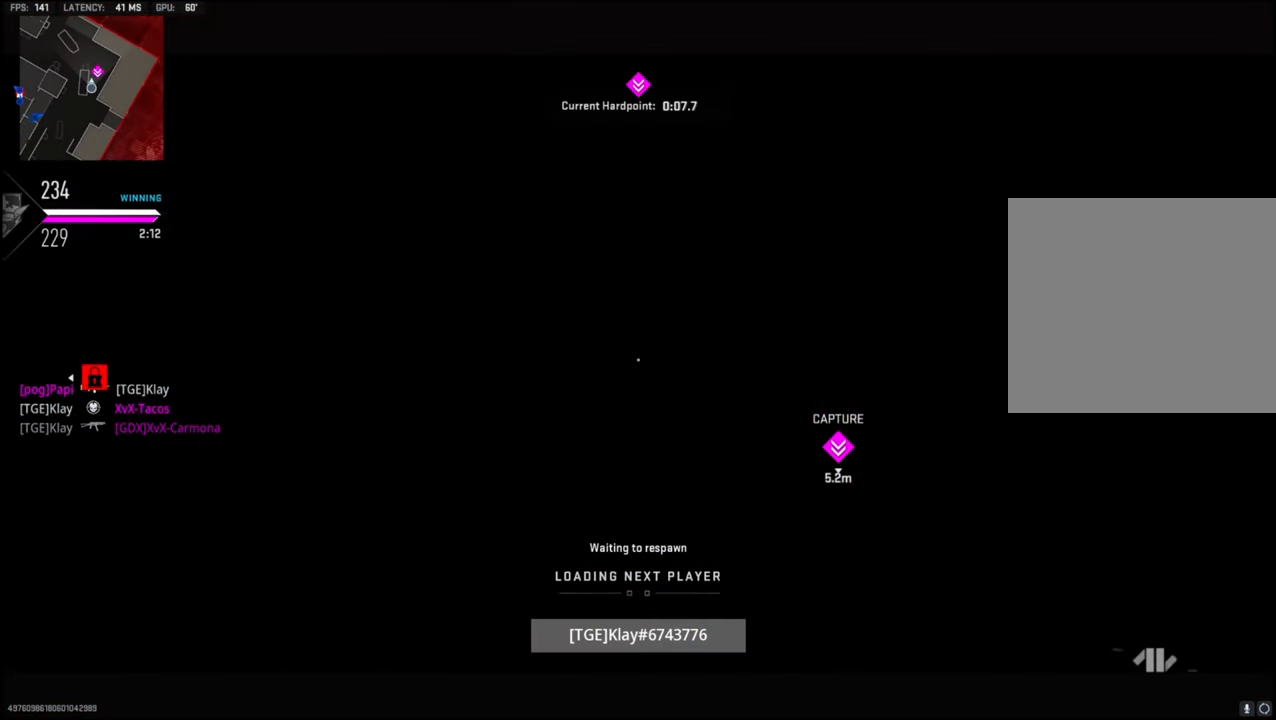
{"buttons": [], "left_stick": "up", "right_stick": "center", "events": [[50, "SQUARE", "up"], [150, "SQUARE", "down"], [283, "SQUARE", "up"]]}
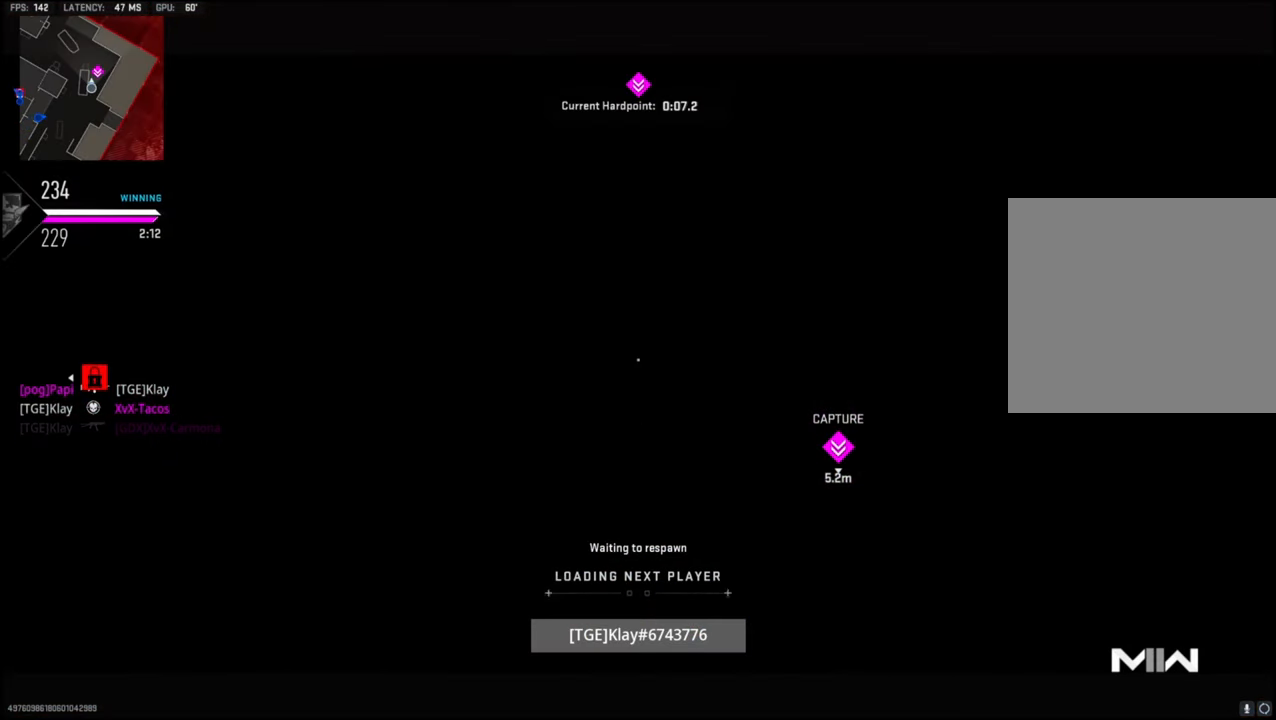
{"buttons": [], "left_stick": "up", "right_stick": "center", "events": []}
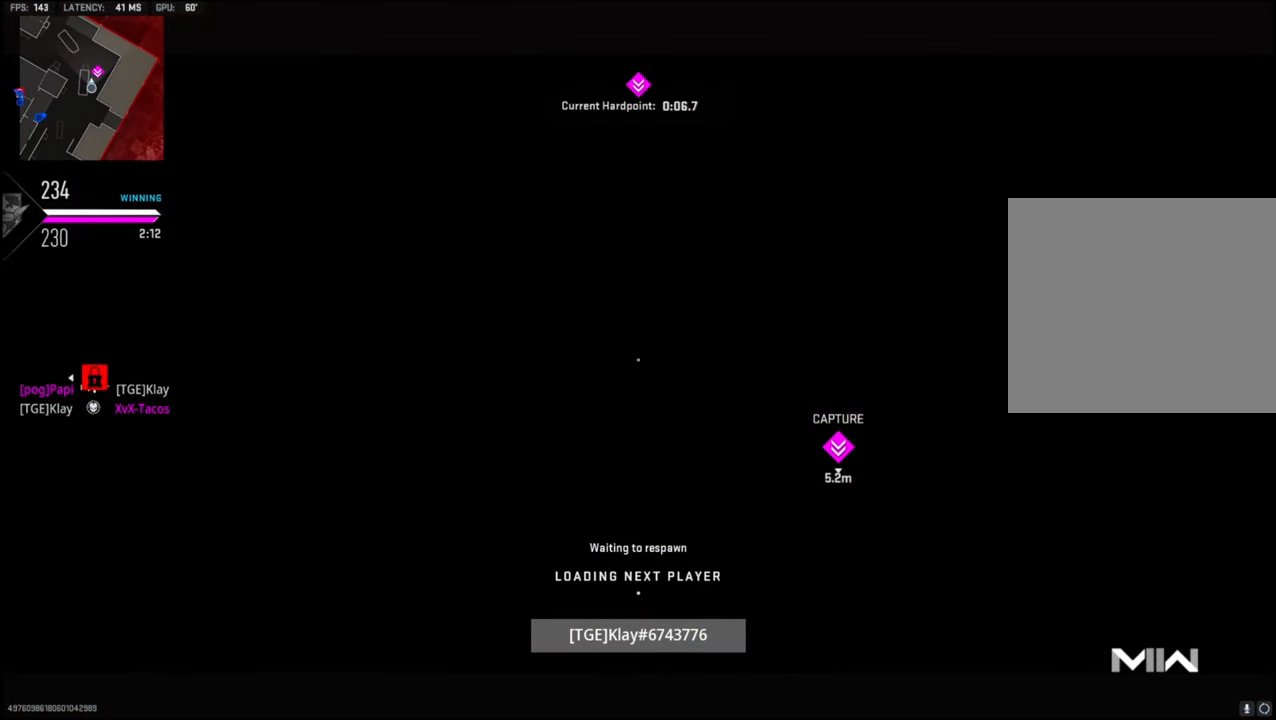
{"buttons": [], "left_stick": "up", "right_stick": "center", "events": [[133, "SQUARE", "down"], [283, "SQUARE", "up"], [350, "SQUARE", "down"], [500, "SQUARE", "up"]]}
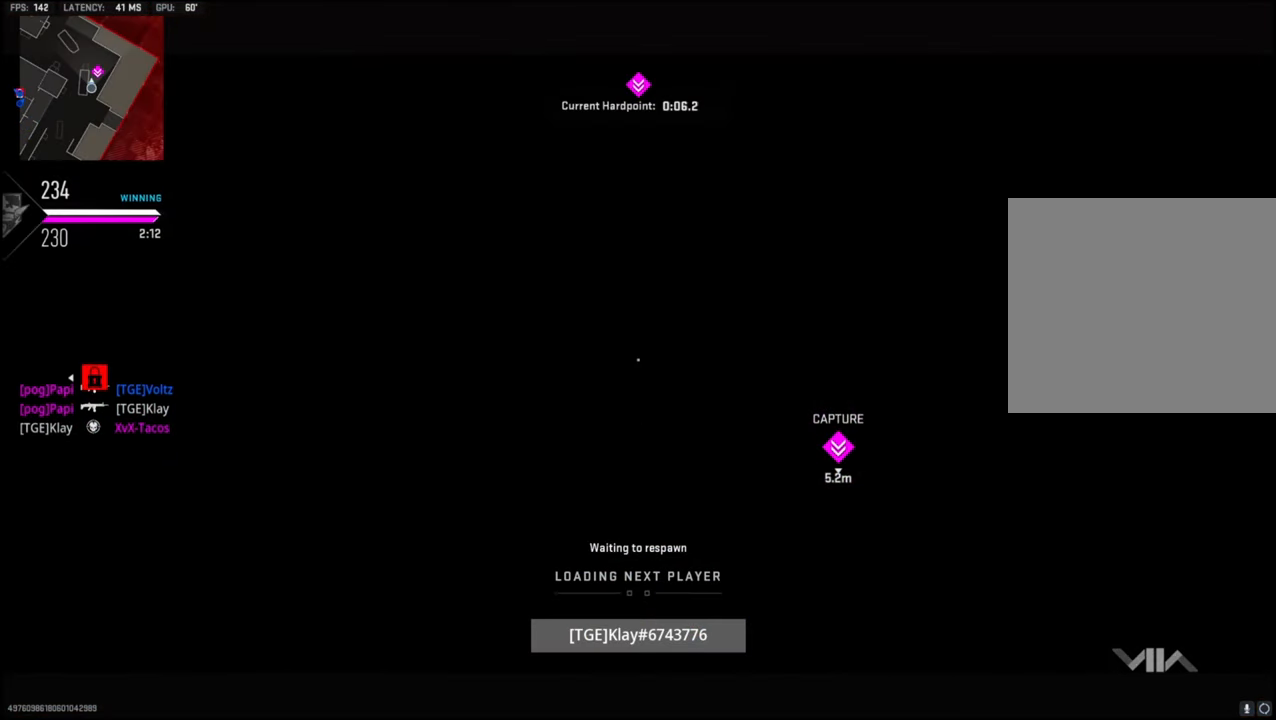
{"buttons": ["SQUARE"], "left_stick": "up", "right_stick": "center", "events": [[50, "SQUARE", "down"], [200, "L3", "down"], [200, "SQUARE", "up"], [266, "SQUARE", "down"], [300, "L3", "up"], [416, "SQUARE", "up"], [500, "SQUARE", "down"]]}
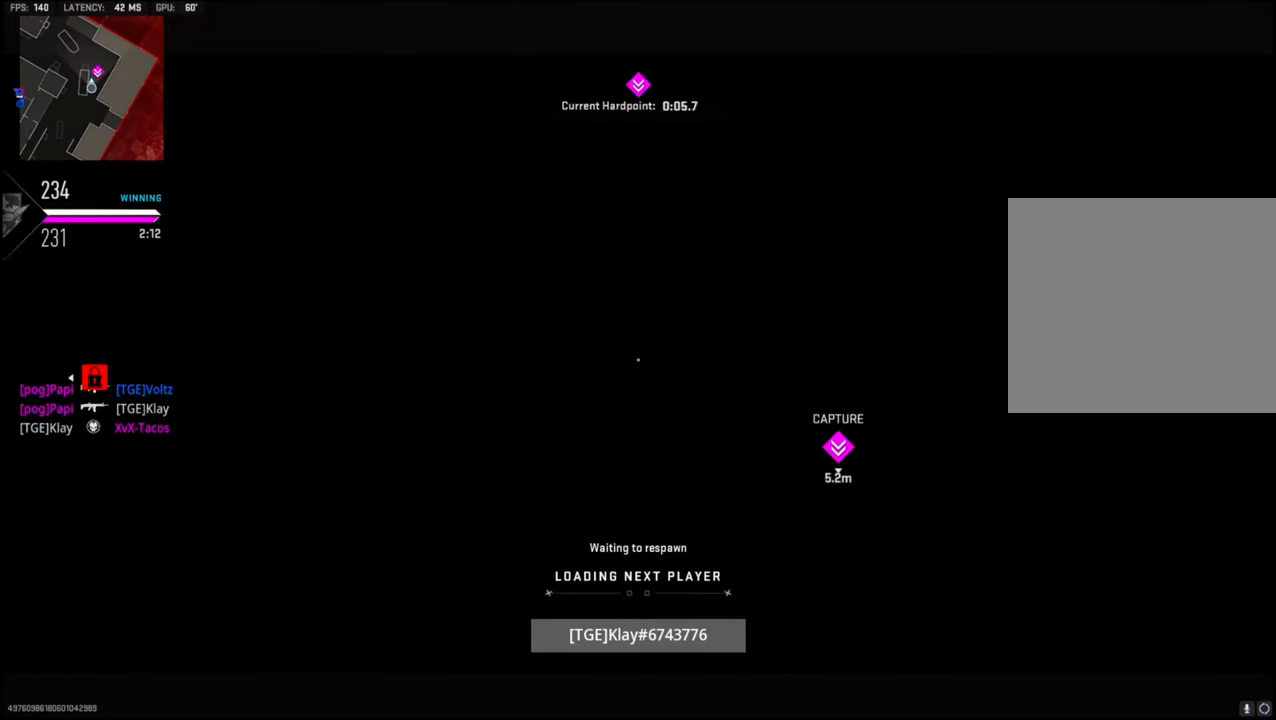
{"buttons": [], "left_stick": "up", "right_stick": "center", "events": [[133, "SQUARE", "up"], [216, "SQUARE", "down"], [316, "SQUARE", "up"], [400, "SQUARE", "down"], [500, "SQUARE", "up"]]}
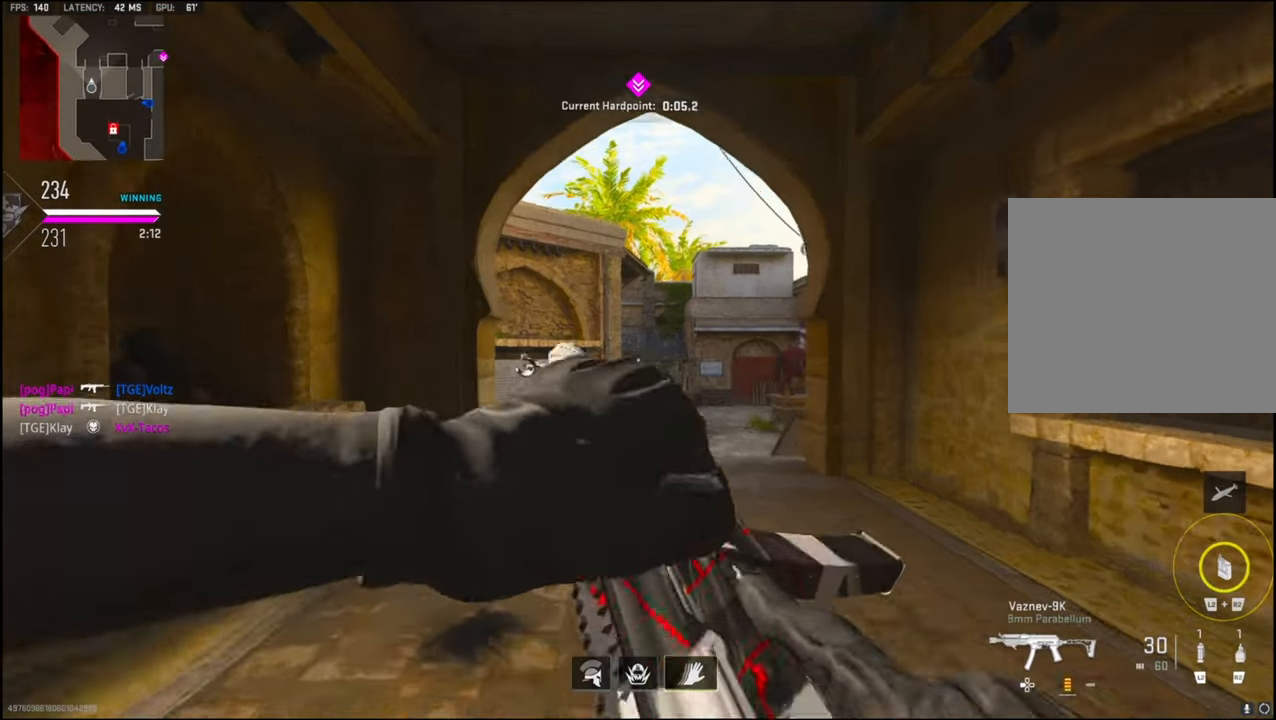
{"buttons": [], "left_stick": "up-right", "right_stick": "right", "events": [[150, "TRIANGLE", "down"], [200, "TRIANGLE", "up"], [216, "left_stick", "down-right"], [216, "right_stick", "right"], [483, "left_stick", "up-right"]]}
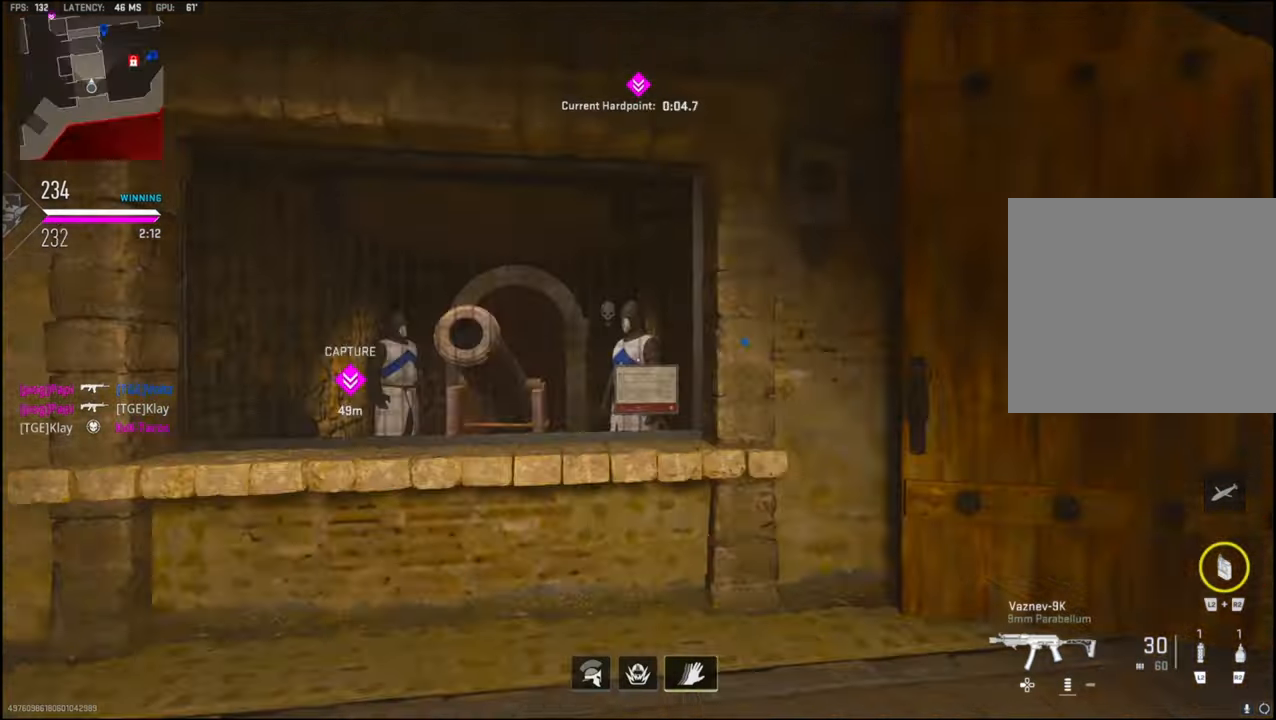
{"buttons": [], "left_stick": "up", "right_stick": "center", "events": [[100, "left_stick", "up"], [150, "right_stick", "center"], [317, "right_stick", "right"], [500, "right_stick", "center"]]}
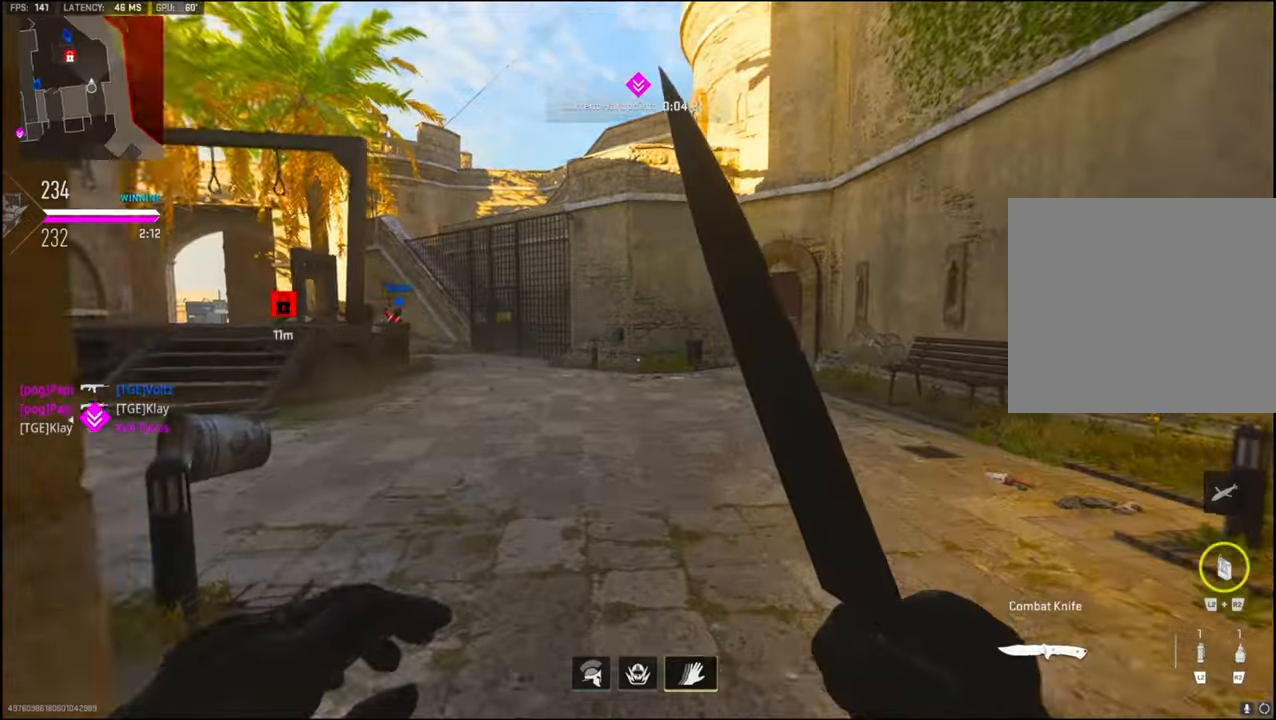
{"buttons": ["R2"], "left_stick": "up", "right_stick": "up", "events": [[50, "right_stick", "left"], [233, "CROSS", "down"], [350, "R2", "down"], [350, "right_stick", "up"], [433, "CROSS", "up"]]}
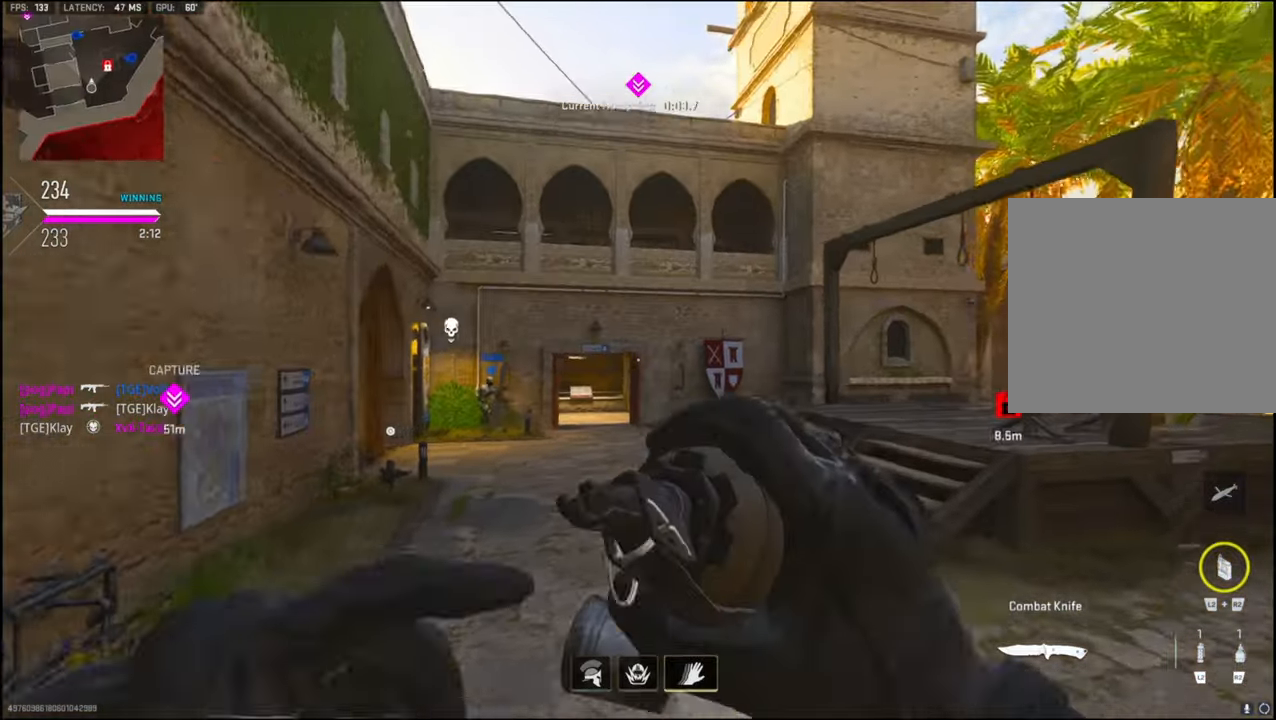
{"buttons": ["R2"], "left_stick": "up", "right_stick": "center", "events": [[17, "right_stick", "up-left"], [333, "right_stick", "center"]]}
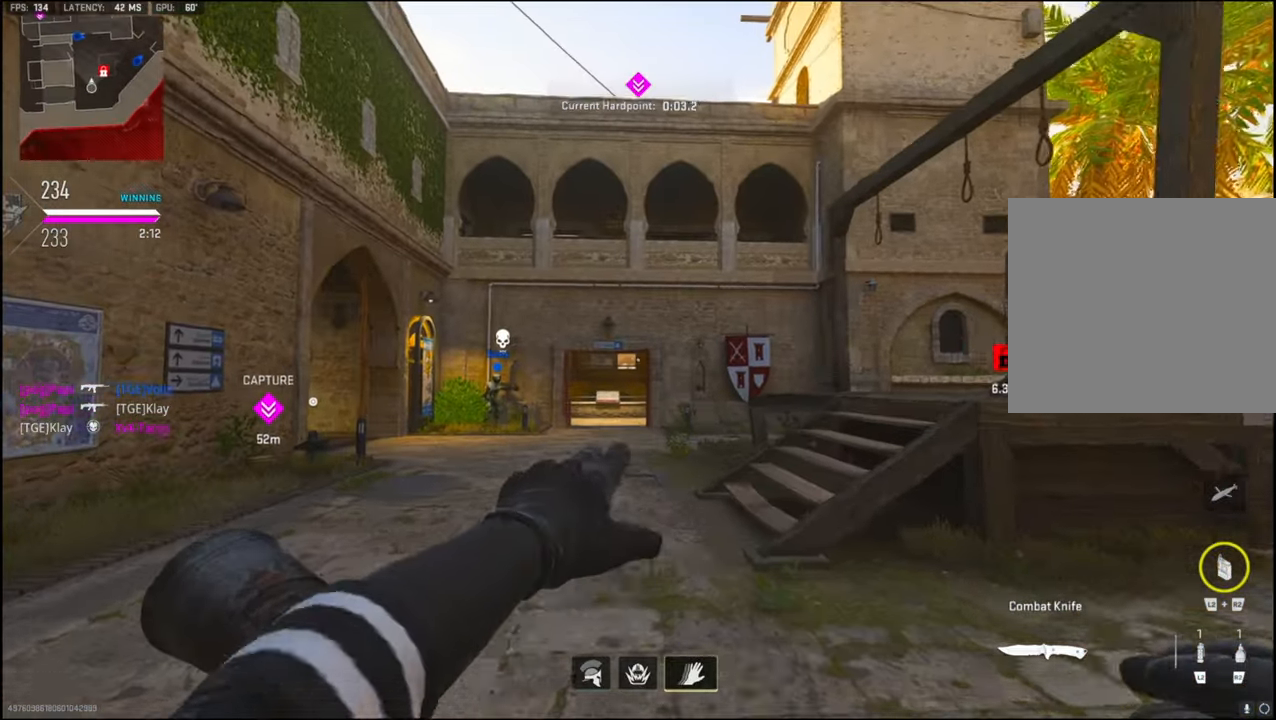
{"buttons": [], "left_stick": "up-right", "right_stick": "center", "events": [[350, "R2", "up"], [450, "left_stick", "up-right"]]}
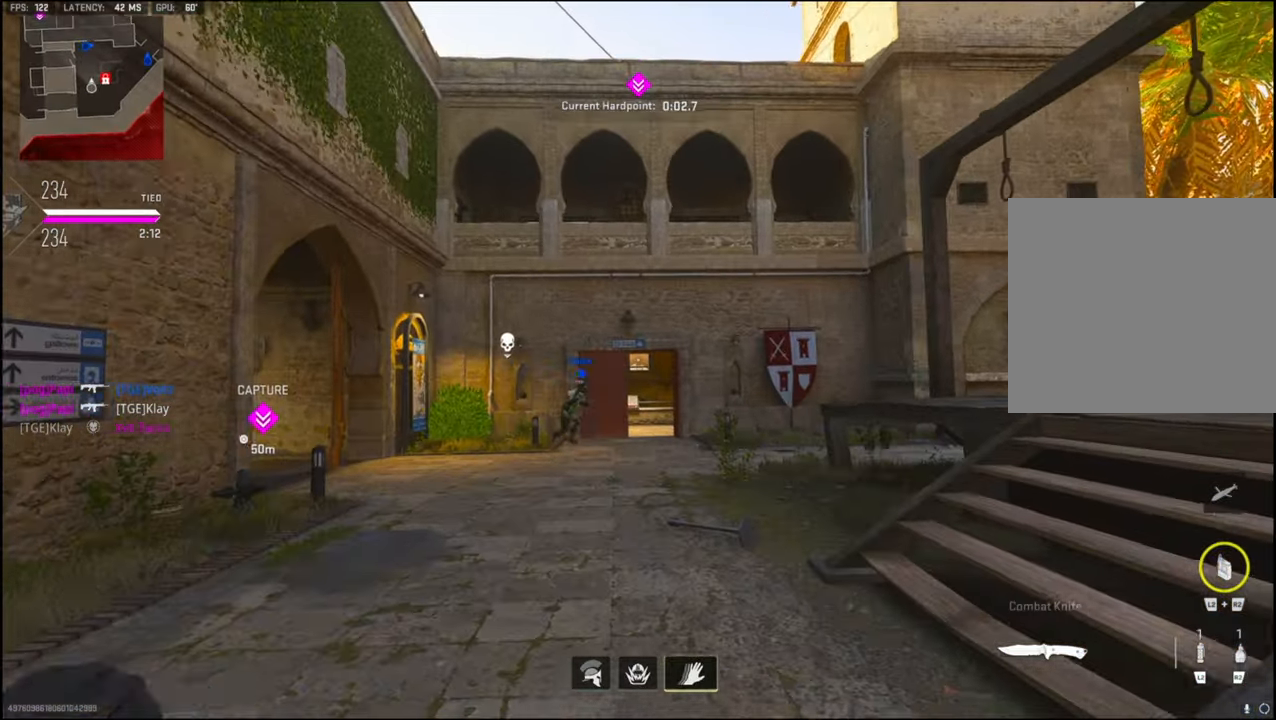
{"buttons": [], "left_stick": "down-right", "right_stick": "center", "events": [[17, "left_stick", "right"], [17, "right_stick", "down-right"], [117, "left_stick", "down-right"], [167, "right_stick", "center"], [267, "left_stick", "down"], [383, "left_stick", "down-right"]]}
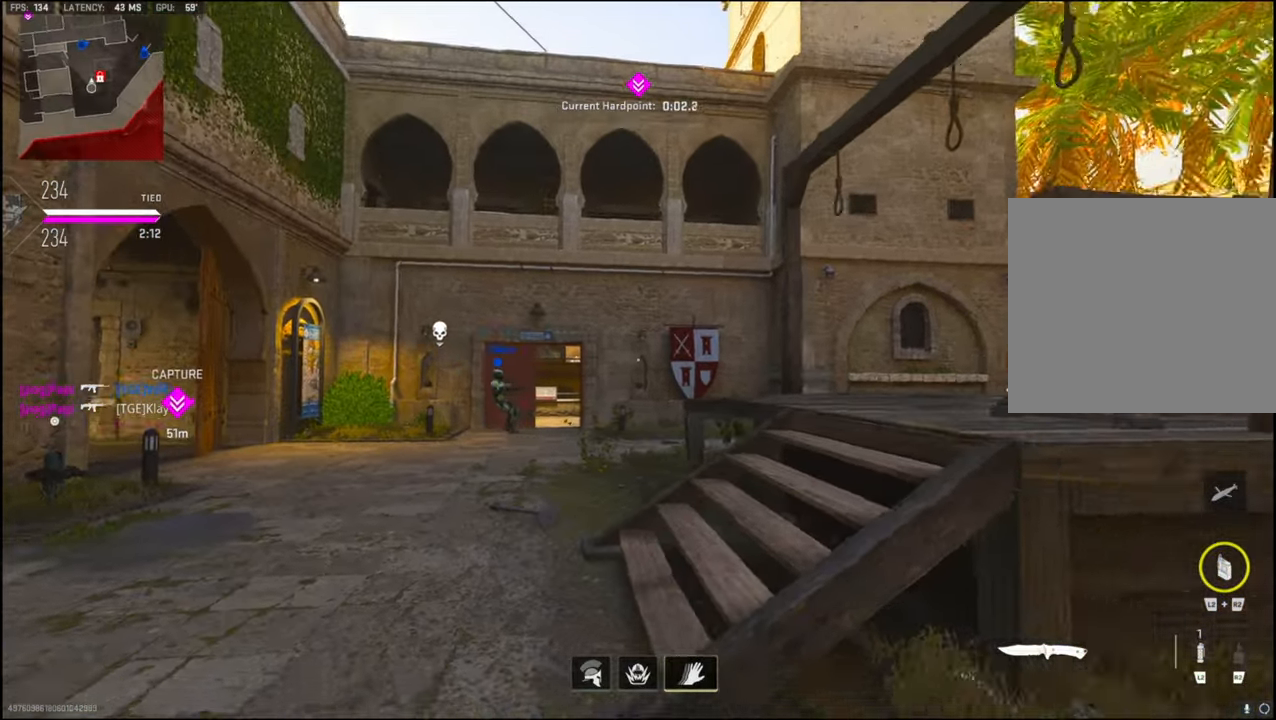
{"buttons": ["L2"], "left_stick": "up-right", "right_stick": "left", "events": [[50, "right_stick", "right"], [133, "TRIANGLE", "down"], [133, "left_stick", "up-right"], [233, "TRIANGLE", "up"], [300, "right_stick", "center"], [383, "right_stick", "left"], [500, "L2", "down"]]}
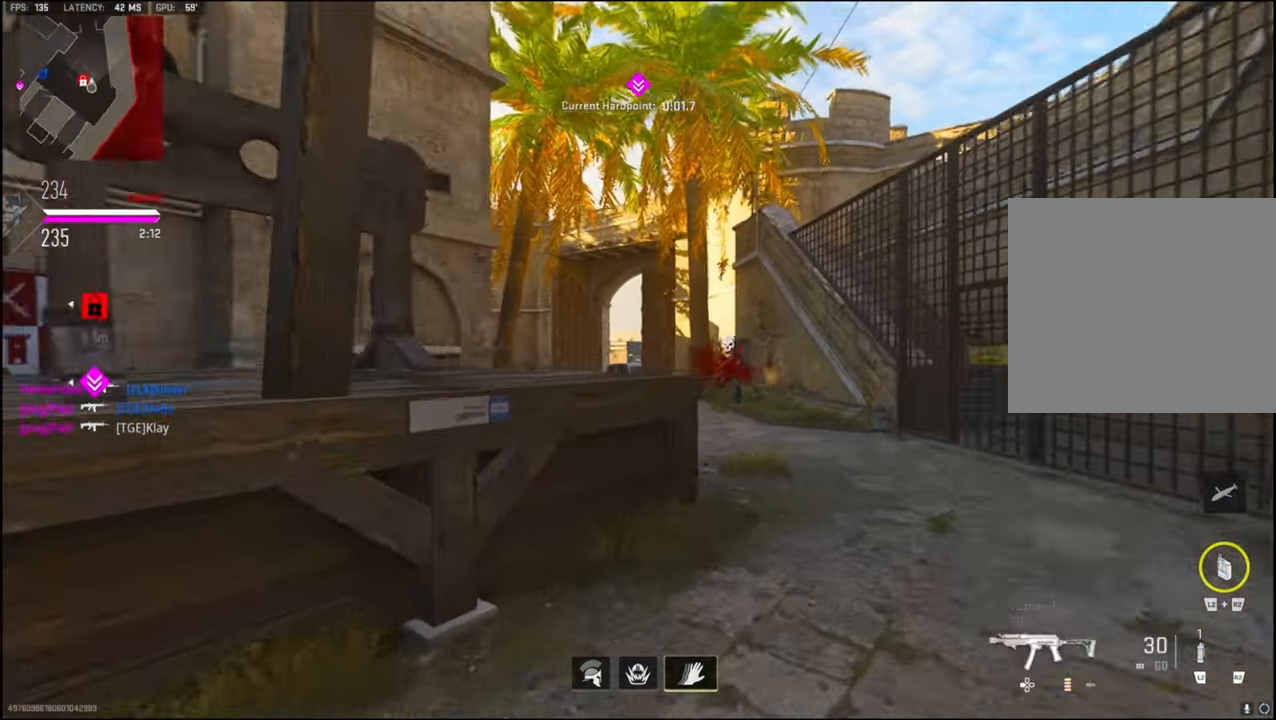
{"buttons": ["R3"], "left_stick": "left", "right_stick": "center", "events": [[133, "right_stick", "center"], [167, "L2", "up"], [183, "left_stick", "up-left"], [217, "right_stick", "up-left"], [250, "L2", "down"], [250, "left_stick", "left"], [300, "L2", "up"], [300, "right_stick", "center"], [450, "R3", "down"]]}
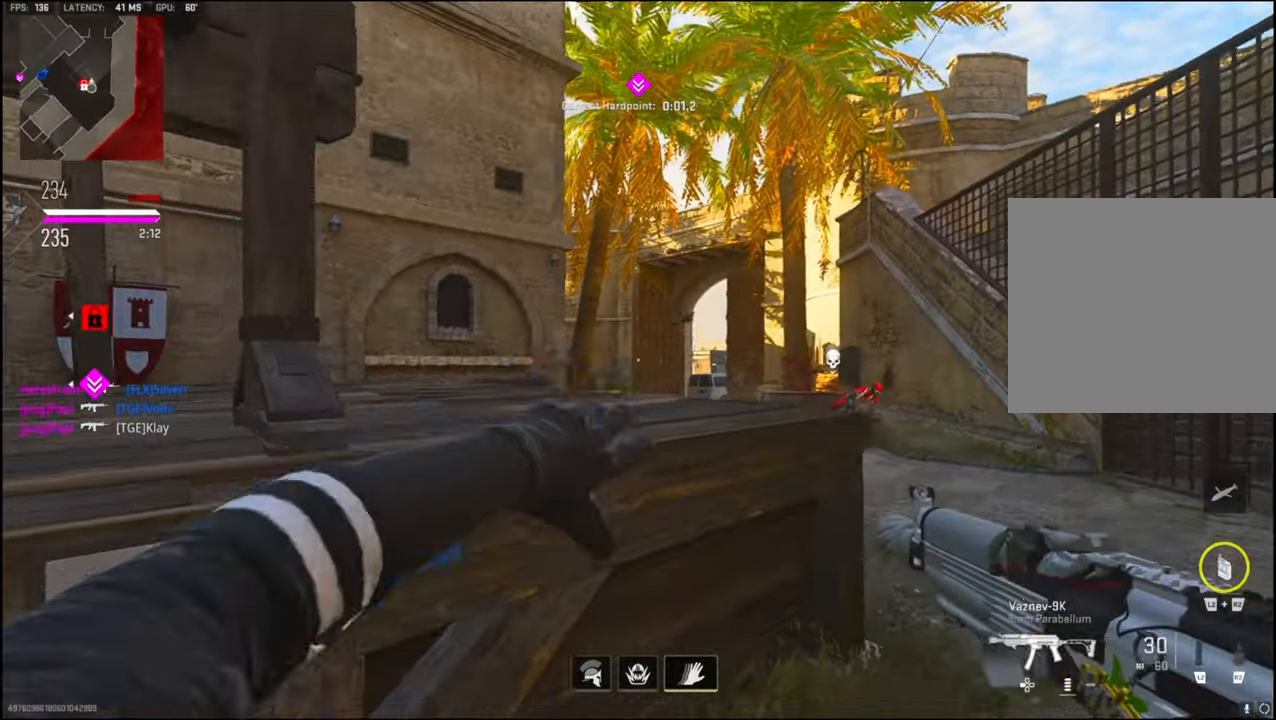
{"buttons": ["R3"], "left_stick": "up-left", "right_stick": "center", "events": [[33, "left_stick", "center"], [117, "R3", "up"], [350, "left_stick", "left"], [383, "R3", "down"], [483, "left_stick", "up-left"]]}
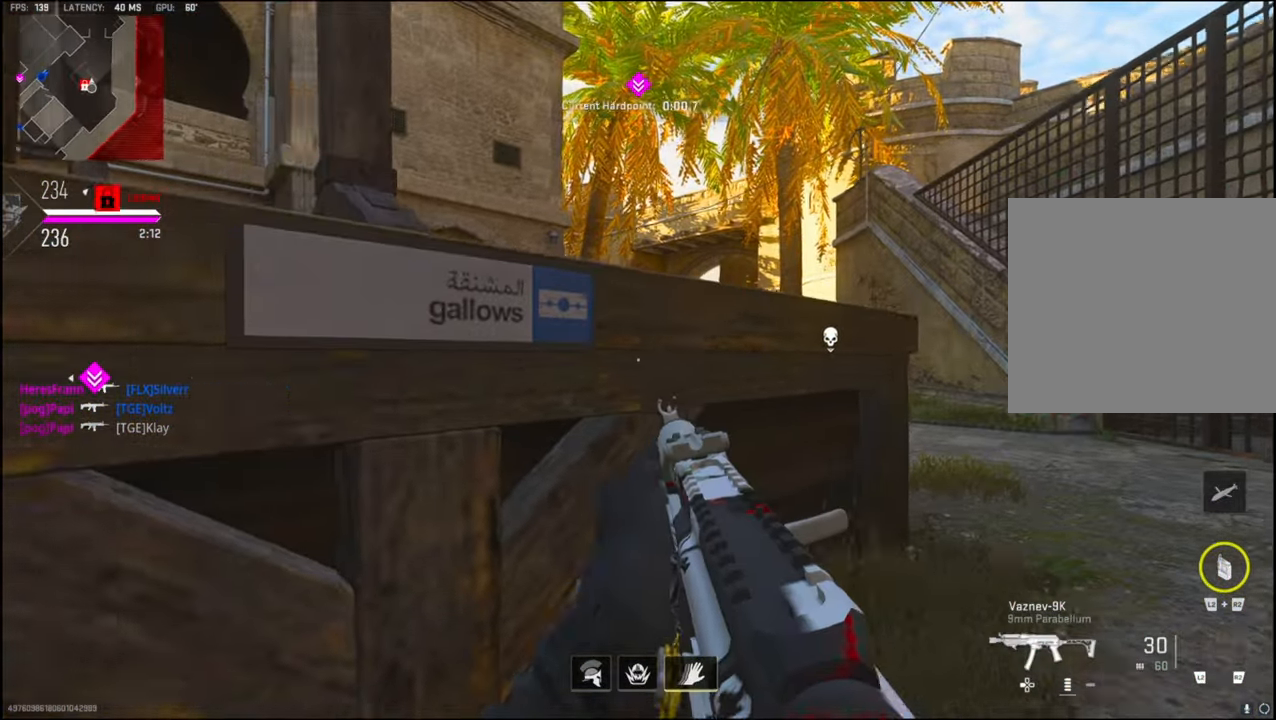
{"buttons": [], "left_stick": "center", "right_stick": "left", "events": [[183, "left_stick", "center"], [317, "R3", "up"], [400, "right_stick", "left"]]}
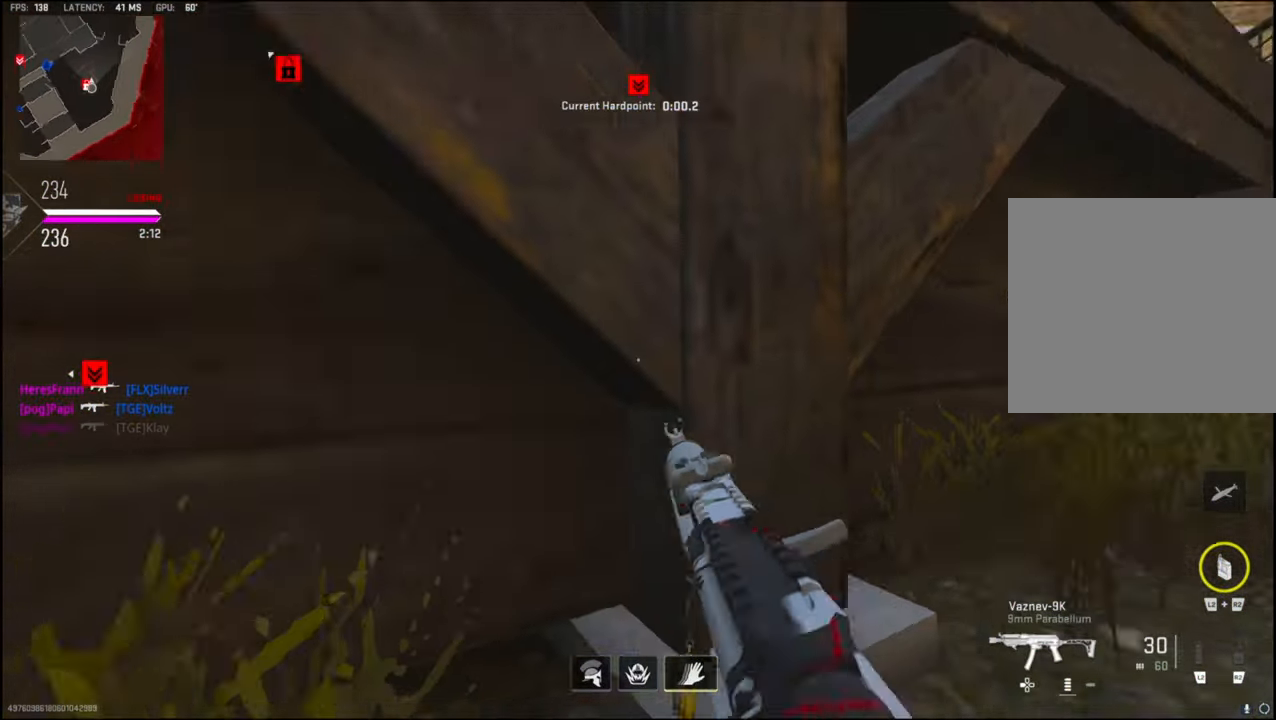
{"buttons": [], "left_stick": "center", "right_stick": "center", "events": [[50, "left_stick", "left"], [217, "right_stick", "center"], [350, "left_stick", "center"]]}
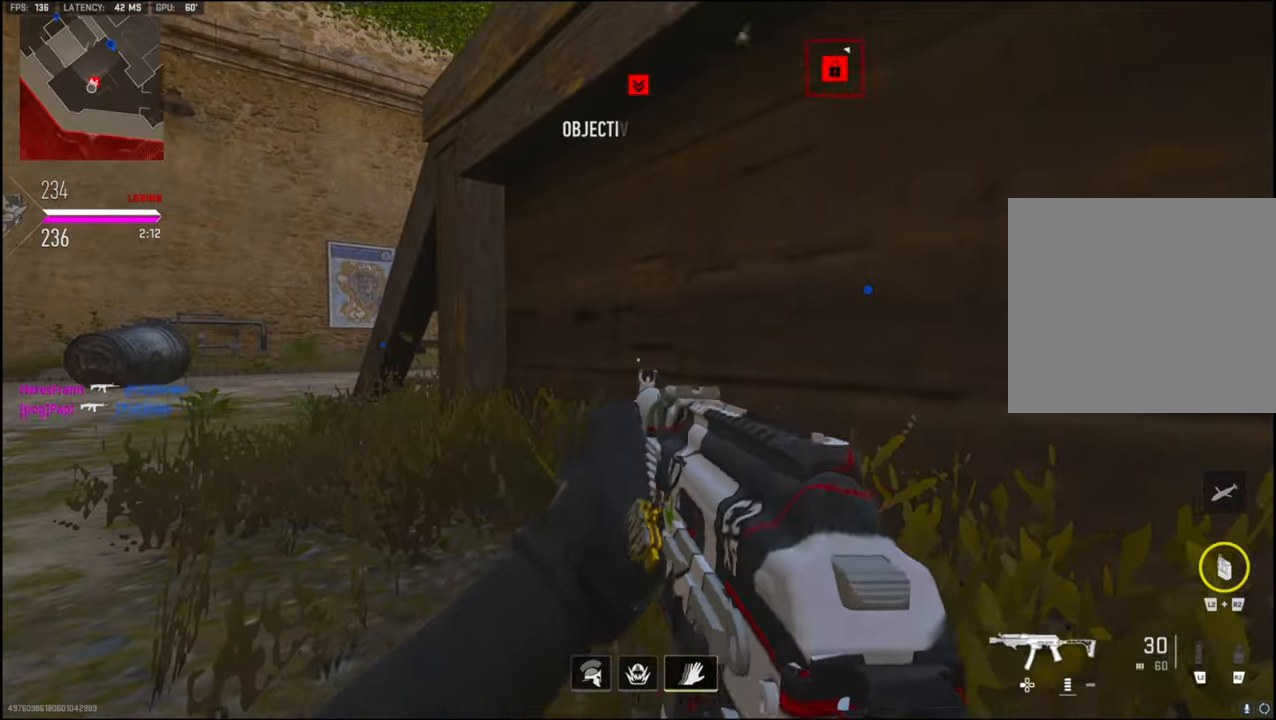
{"buttons": [], "left_stick": "up", "right_stick": "left", "events": [[33, "left_stick", "up-left"], [33, "right_stick", "left"], [183, "left_stick", "up"], [183, "right_stick", "center"], [400, "right_stick", "left"]]}
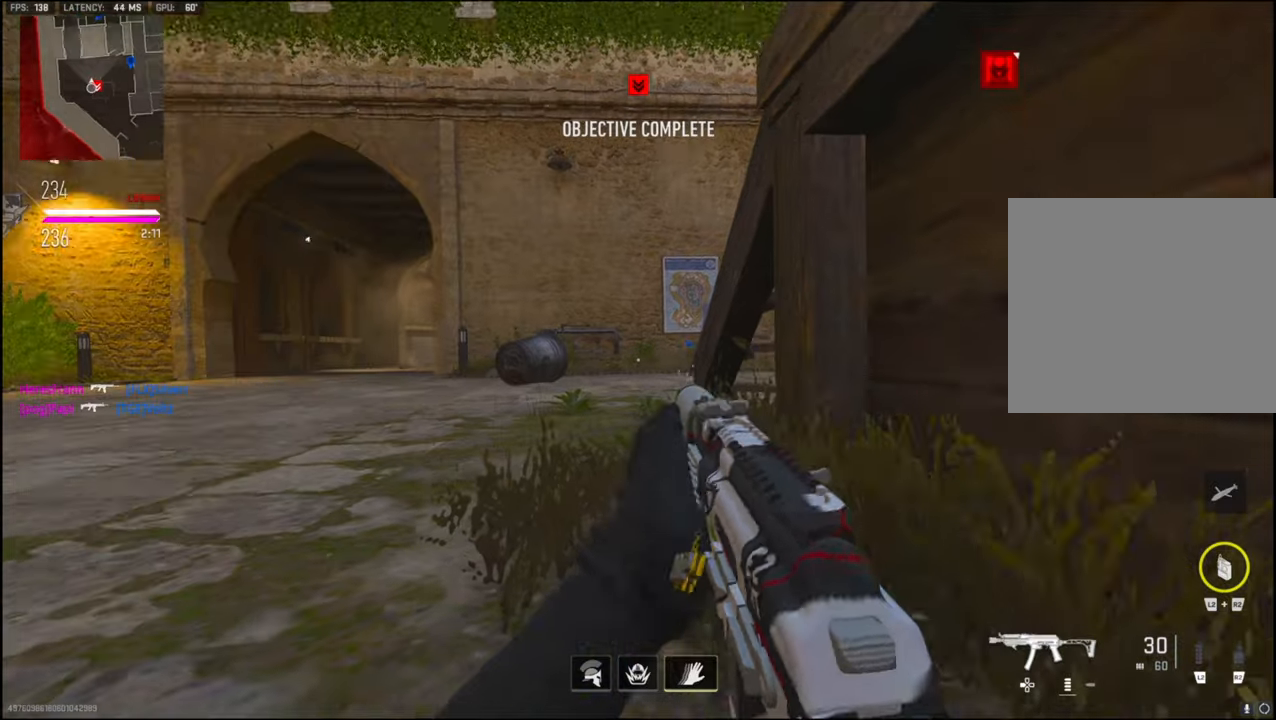
{"buttons": ["L1"], "left_stick": "center", "right_stick": "center", "events": [[34, "right_stick", "center"], [217, "right_stick", "left"], [384, "L1", "down"], [384, "right_stick", "center"], [400, "left_stick", "center"]]}
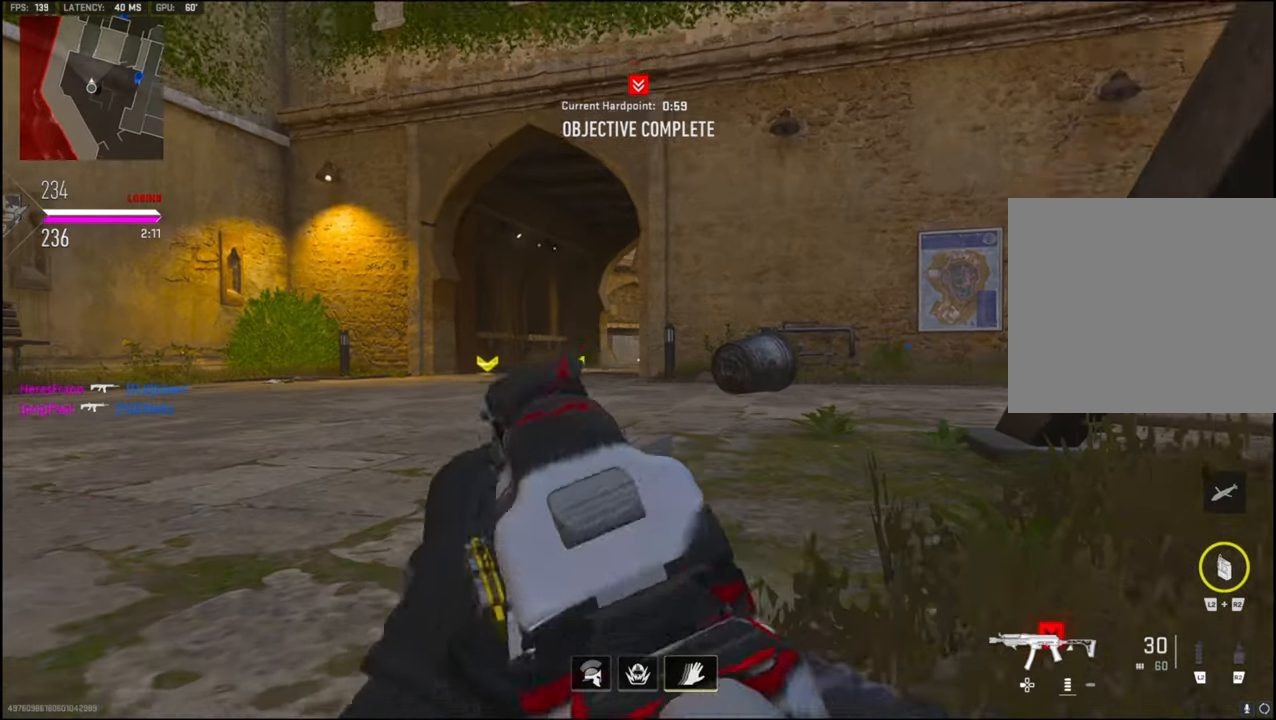
{"buttons": [], "left_stick": "up", "right_stick": "right", "events": [[17, "right_stick", "left"], [134, "right_stick", "center"], [317, "L1", "up"], [350, "right_stick", "right"], [417, "left_stick", "up"]]}
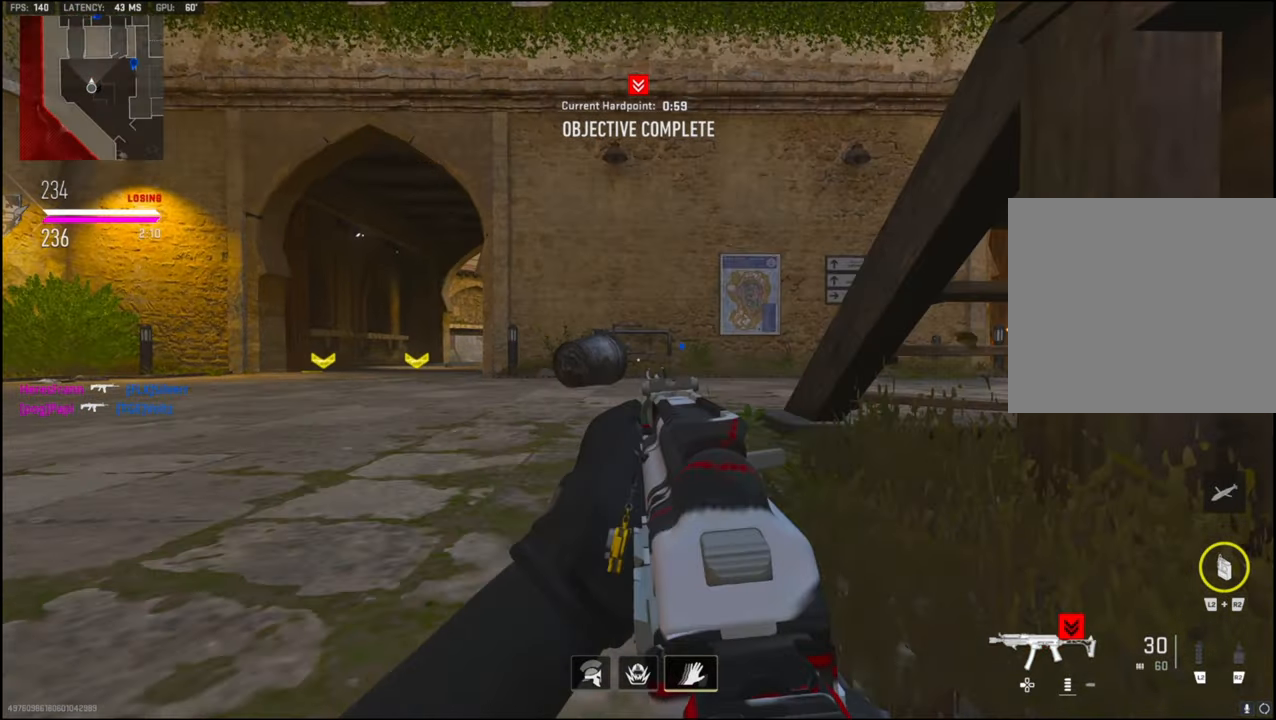
{"buttons": ["R3"], "left_stick": "right", "right_stick": "center", "events": [[34, "L3", "down"], [67, "left_stick", "up-left"], [184, "L3", "up"], [200, "right_stick", "center"], [234, "left_stick", "down-left"], [334, "right_stick", "right"], [384, "R3", "down"], [400, "right_stick", "center"], [467, "left_stick", "right"]]}
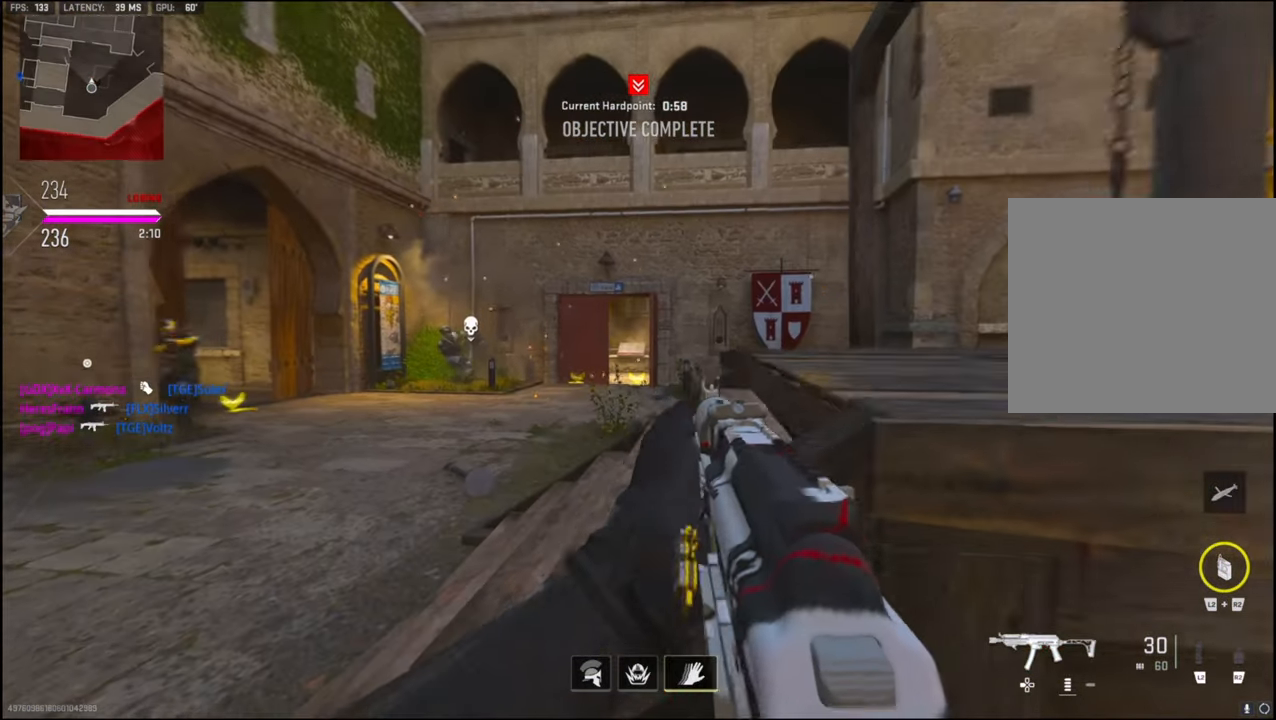
{"buttons": ["L3"], "left_stick": "up-right", "right_stick": "right", "events": [[317, "left_stick", "up-right"], [400, "right_stick", "right"], [434, "R3", "up"], [467, "L3", "down"]]}